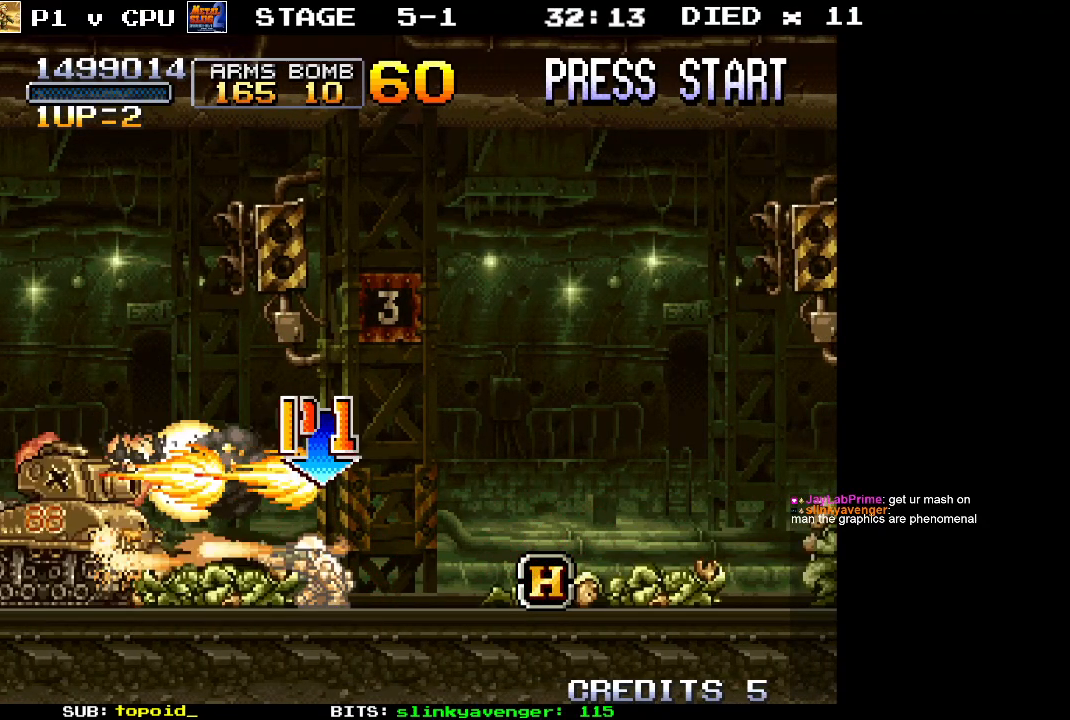
Gameplay with a controller (Xbox layout); each line is a JSON object with the inputs held at the frame after it. "events" lists button and stick changes between this image and that frame as [ms after this image, input, new state], when the widget could be followed in between. Not read: B DPAD_DOWN DPAD_LEFT DPAD_RIGHT DPAD_UP L1 L2 L3 R1 R2 R3 START right_stick.
{"buttons": [], "left_stick": "down", "events": [[33, "X", "up"], [117, "X", "down"], [183, "X", "up"], [267, "X", "down"], [350, "X", "up"], [400, "X", "down"], [500, "X", "up"]]}
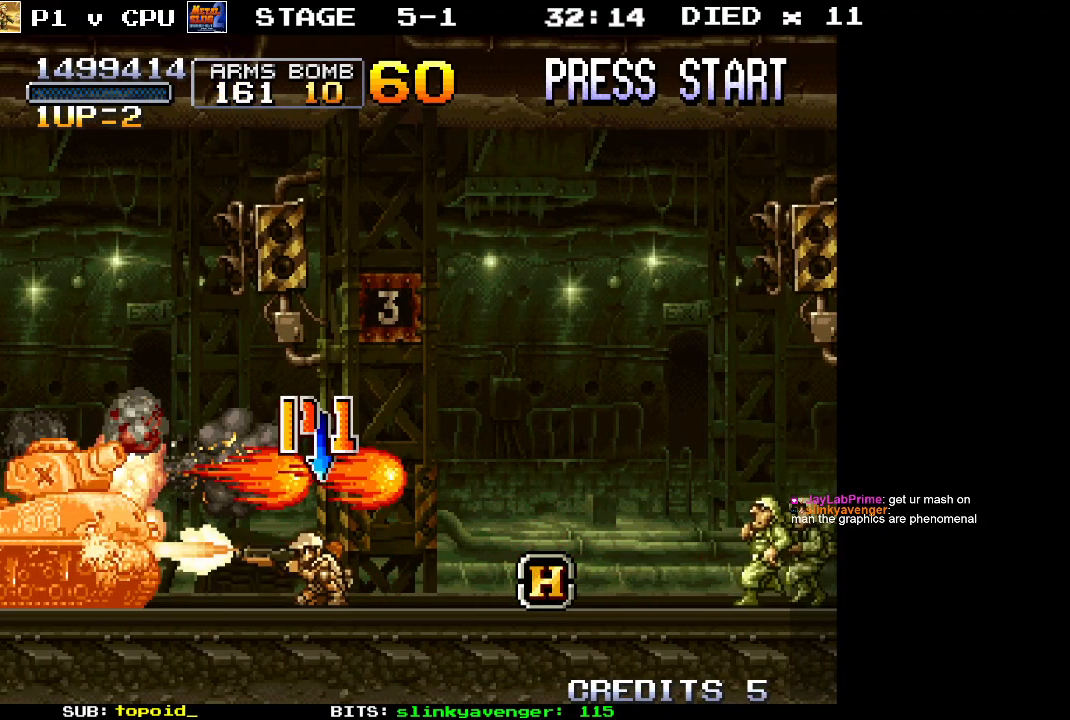
{"buttons": [], "left_stick": "down", "events": [[67, "X", "down"], [150, "X", "up"], [217, "X", "down"], [300, "X", "up"], [367, "X", "down"], [450, "X", "up"]]}
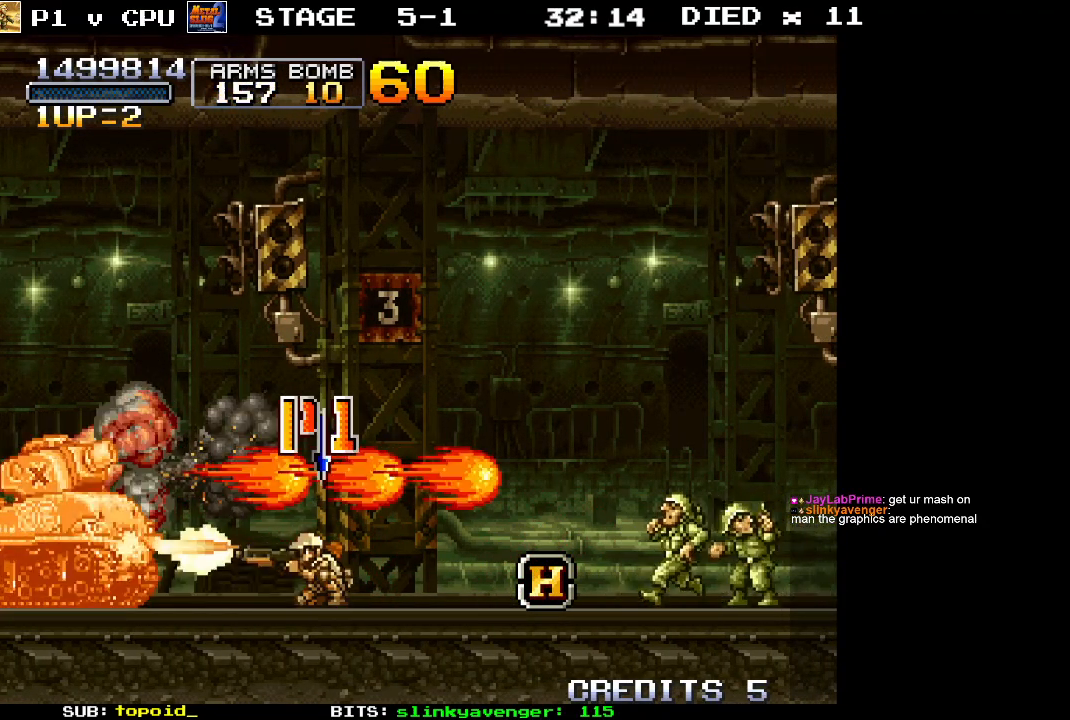
{"buttons": ["X"], "left_stick": "down", "events": [[33, "X", "down"], [117, "X", "up"], [183, "X", "down"], [250, "X", "up"], [333, "X", "down"], [433, "X", "up"], [500, "X", "down"]]}
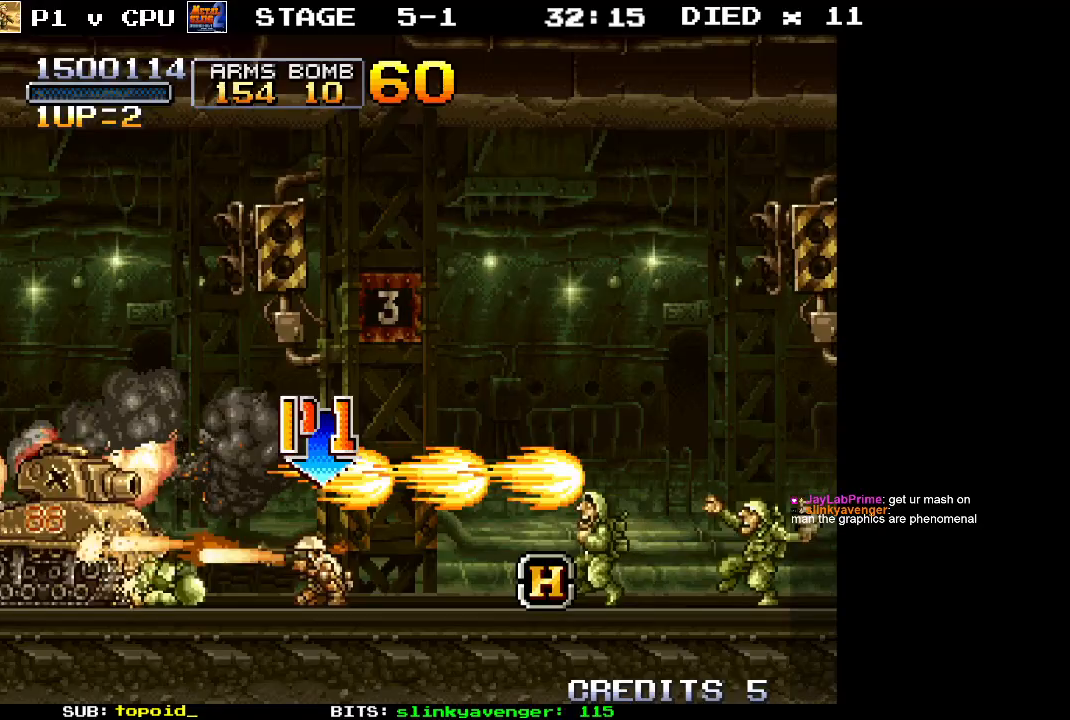
{"buttons": ["X"], "left_stick": "down-right", "events": [[83, "X", "up"], [150, "X", "down"], [233, "X", "up"], [300, "X", "down"], [400, "X", "up"], [450, "X", "down"], [483, "left_stick", "down-right"]]}
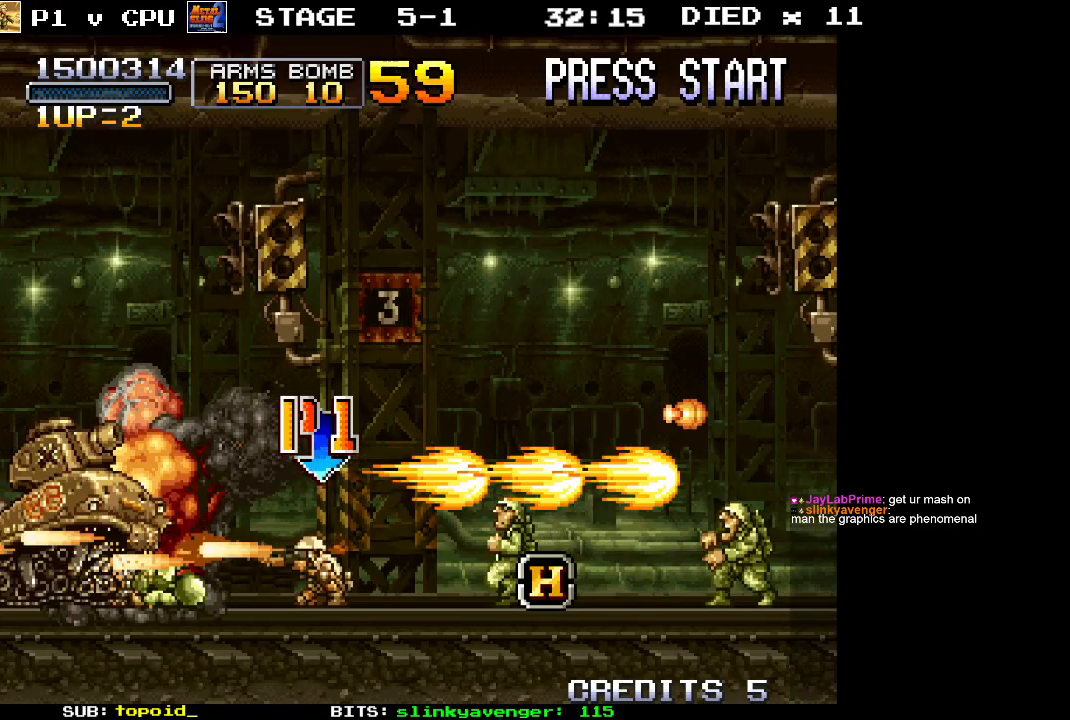
{"buttons": [], "left_stick": "down-right", "events": [[50, "X", "up"], [117, "X", "down"], [200, "X", "up"], [250, "X", "down"], [333, "X", "up"], [417, "X", "down"], [500, "X", "up"]]}
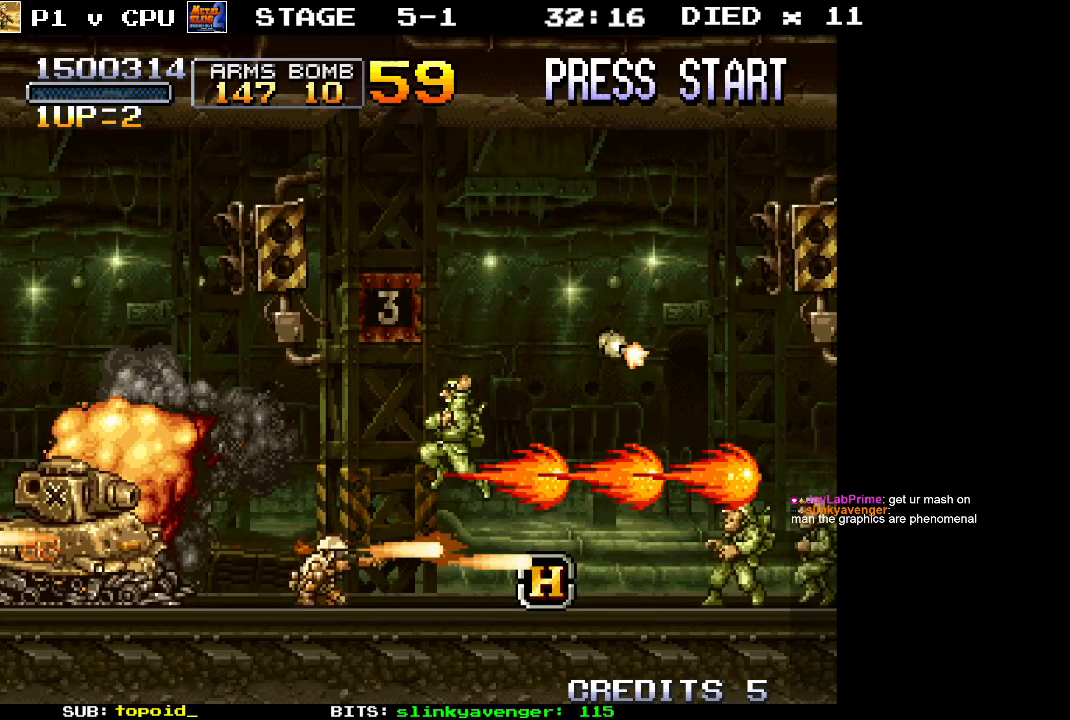
{"buttons": [], "left_stick": "up-right", "events": [[67, "X", "down"], [150, "X", "up"], [167, "left_stick", "right"], [233, "X", "down"], [300, "X", "up"], [317, "left_stick", "up-right"], [367, "X", "down"], [450, "X", "up"]]}
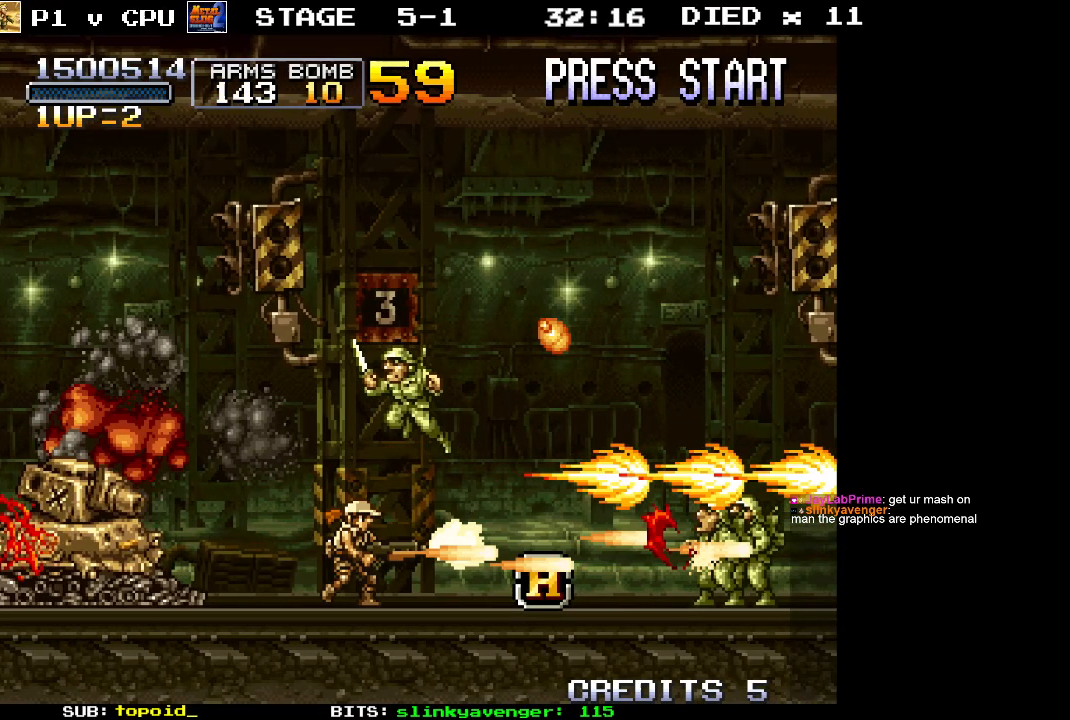
{"buttons": ["X"], "left_stick": "up-left", "events": [[17, "X", "down"], [117, "X", "up"], [133, "left_stick", "up"], [150, "X", "down"], [250, "X", "up"], [300, "X", "down"], [383, "X", "up"], [467, "left_stick", "up-left"], [483, "X", "down"]]}
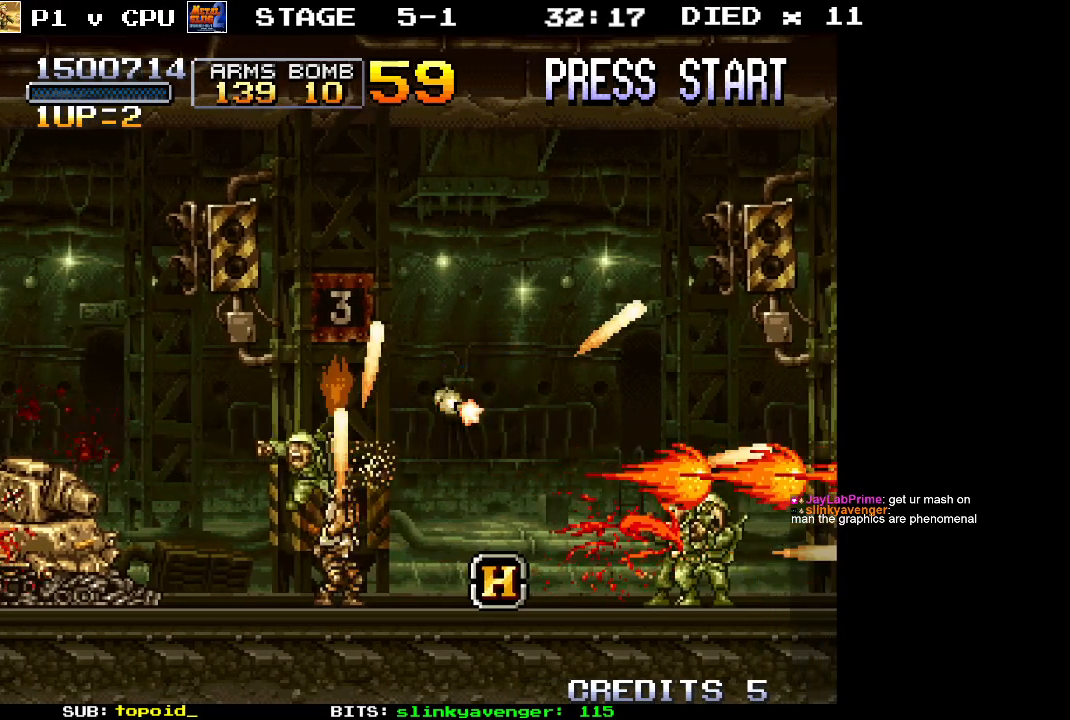
{"buttons": [], "left_stick": "left", "events": [[50, "X", "up"], [100, "left_stick", "center"], [133, "X", "down"], [217, "X", "up"], [350, "left_stick", "left"]]}
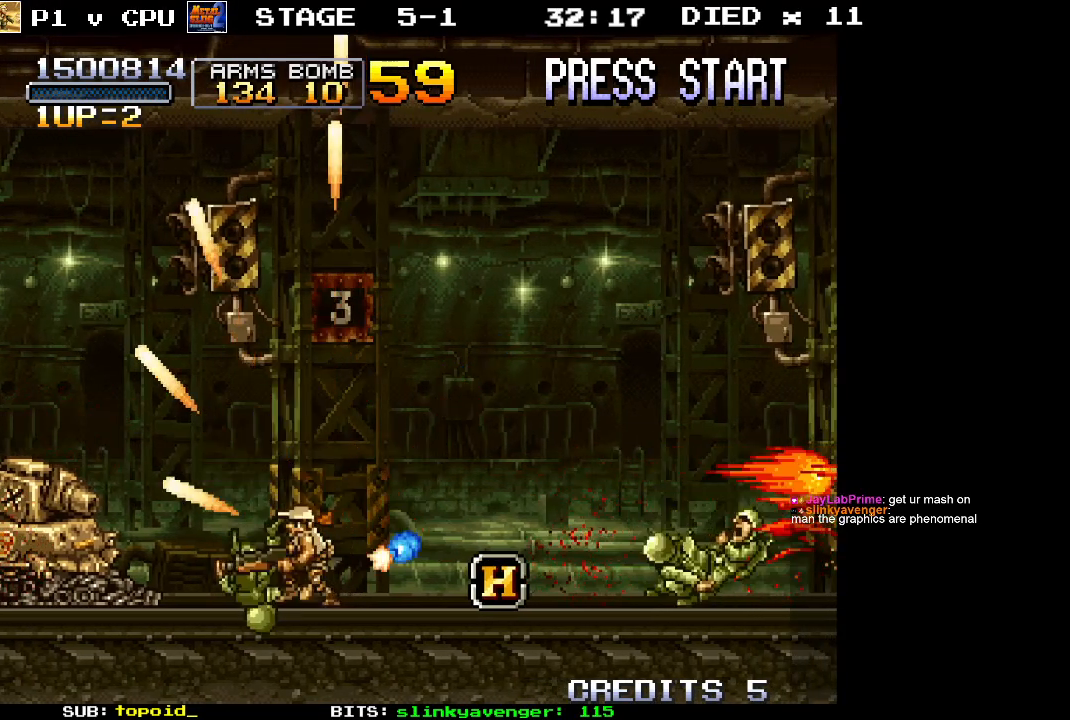
{"buttons": [], "left_stick": "right", "events": [[333, "left_stick", "right"]]}
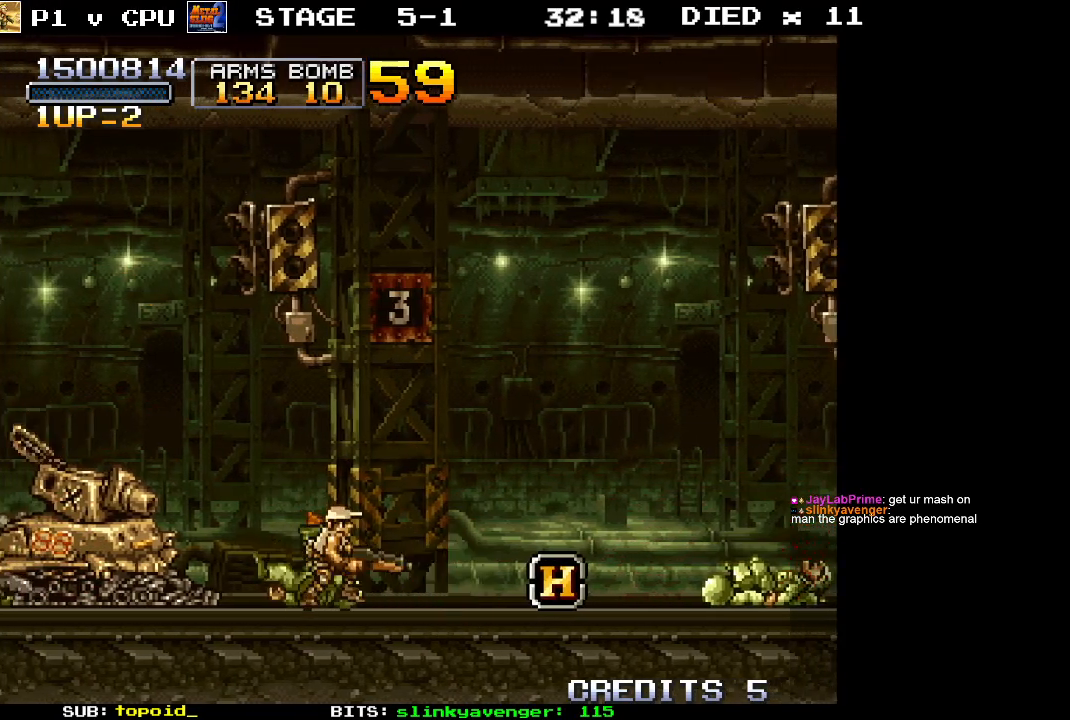
{"buttons": [], "left_stick": "right", "events": []}
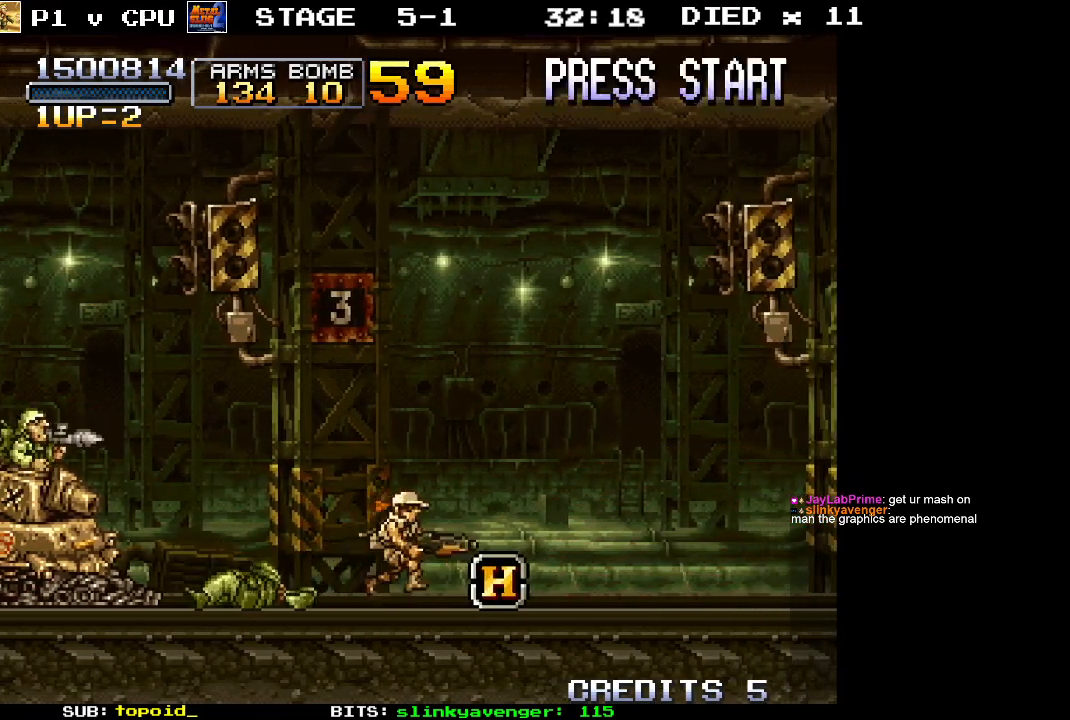
{"buttons": [], "left_stick": "up", "events": [[467, "left_stick", "up"]]}
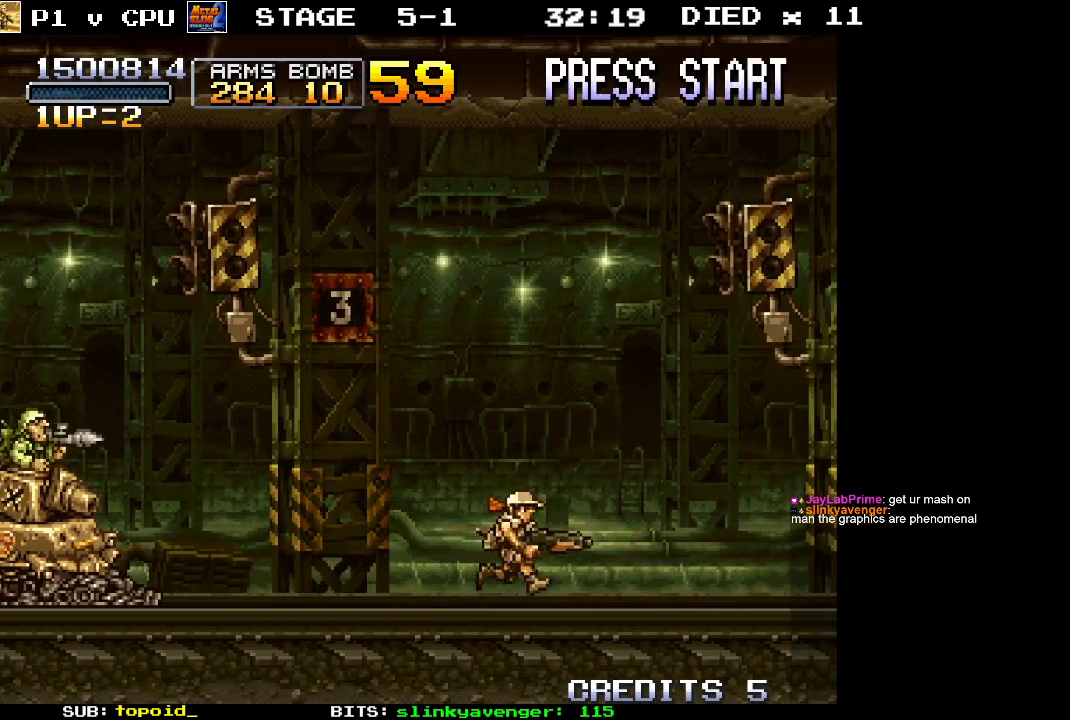
{"buttons": ["X"], "left_stick": "center", "events": [[17, "left_stick", "left"], [133, "left_stick", "center"], [250, "A", "down"], [333, "X", "down"], [383, "A", "up"], [433, "X", "up"], [483, "X", "down"]]}
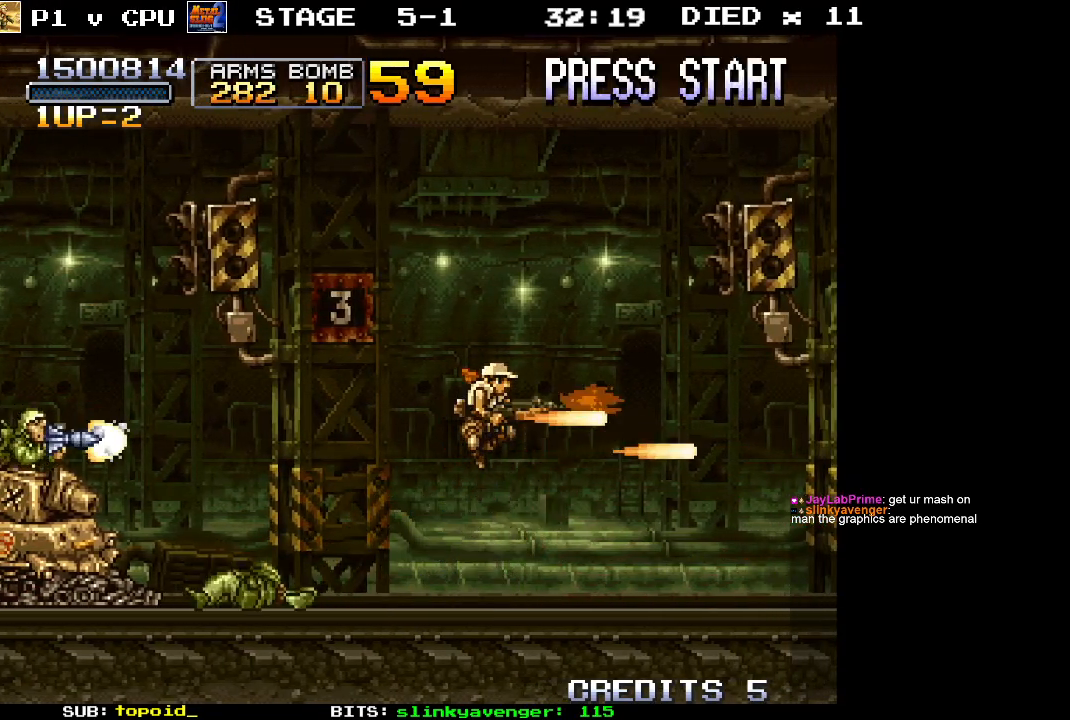
{"buttons": [], "left_stick": "center", "events": [[33, "X", "up"], [167, "left_stick", "left"], [300, "X", "down"], [317, "left_stick", "center"], [350, "X", "up"], [433, "X", "down"], [483, "X", "up"]]}
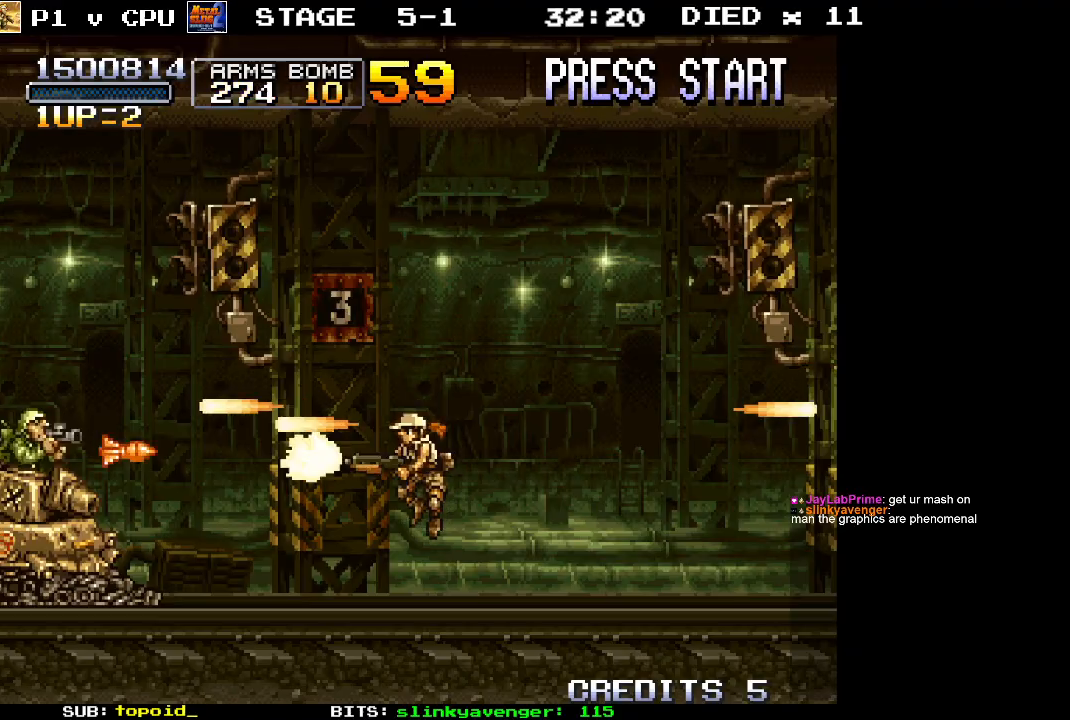
{"buttons": [], "left_stick": "right", "events": [[217, "left_stick", "right"]]}
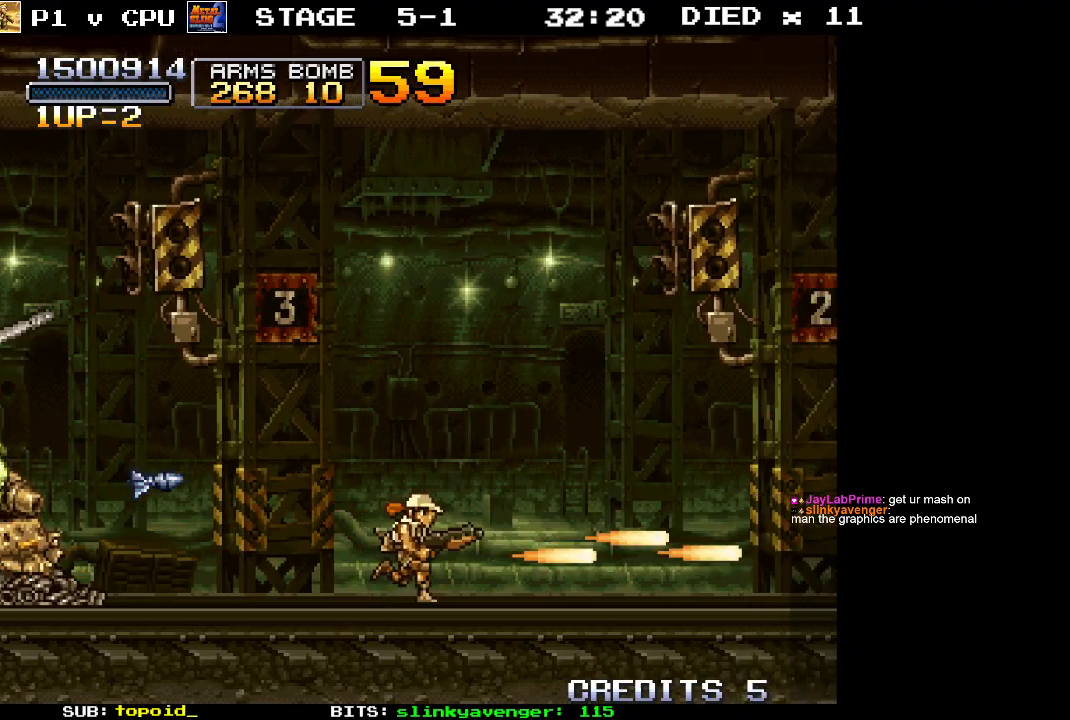
{"buttons": [], "left_stick": "center", "events": [[250, "left_stick", "center"]]}
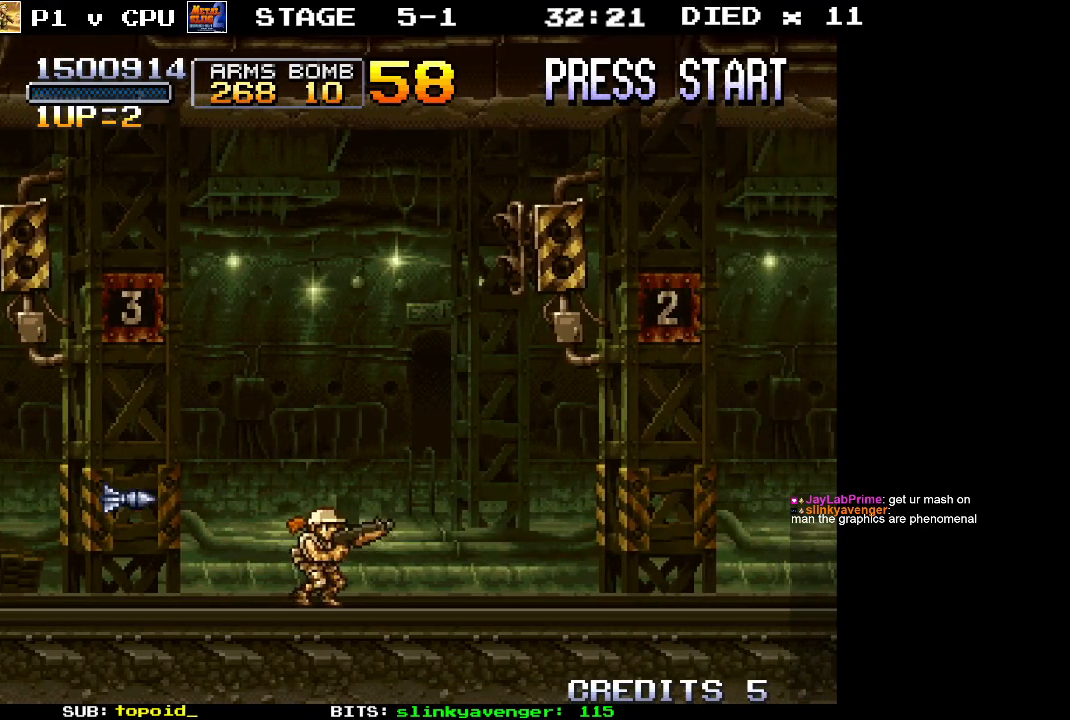
{"buttons": ["A"], "left_stick": "left", "events": [[83, "A", "down"], [333, "left_stick", "left"]]}
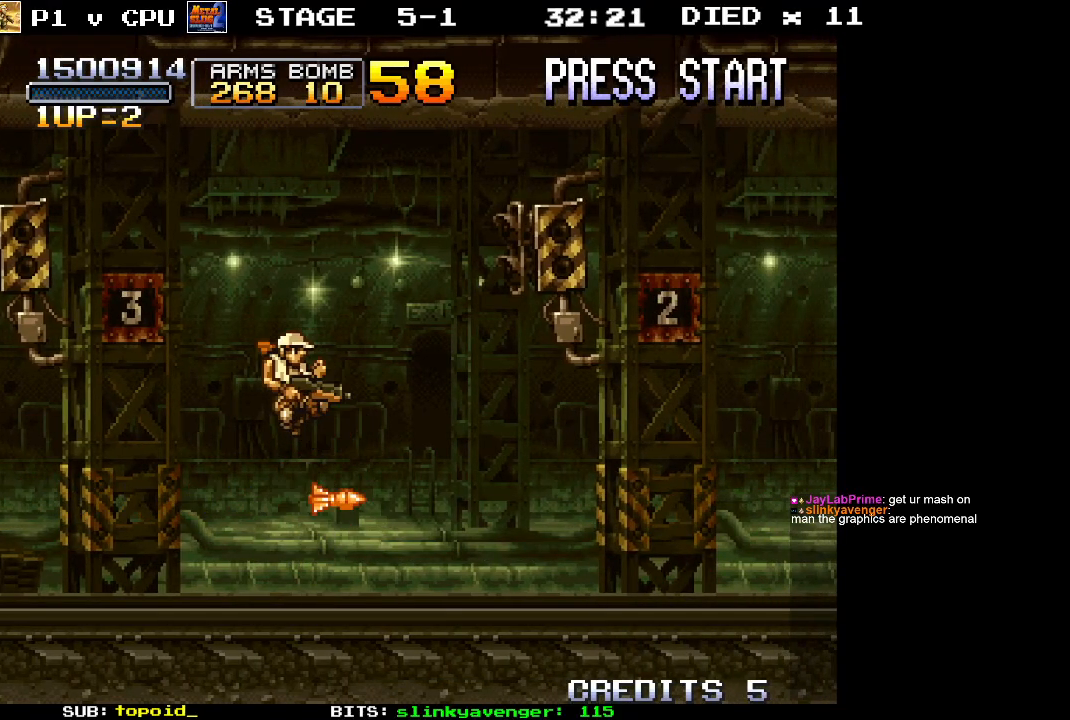
{"buttons": [], "left_stick": "right", "events": [[50, "A", "up"], [83, "left_stick", "right"]]}
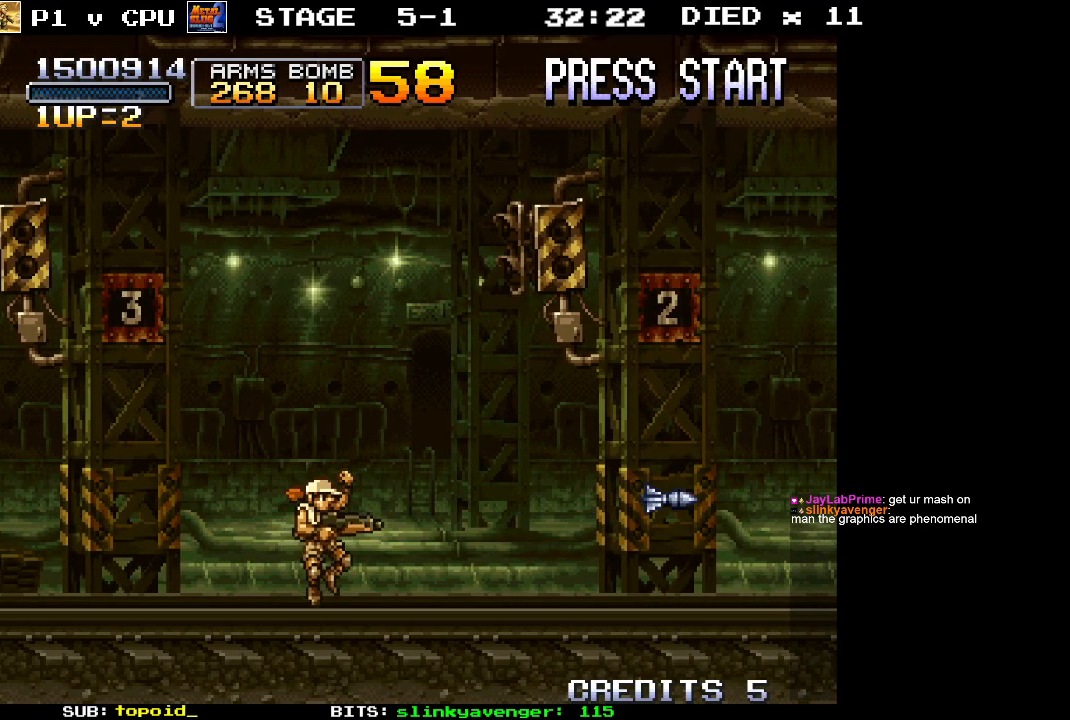
{"buttons": [], "left_stick": "right", "events": []}
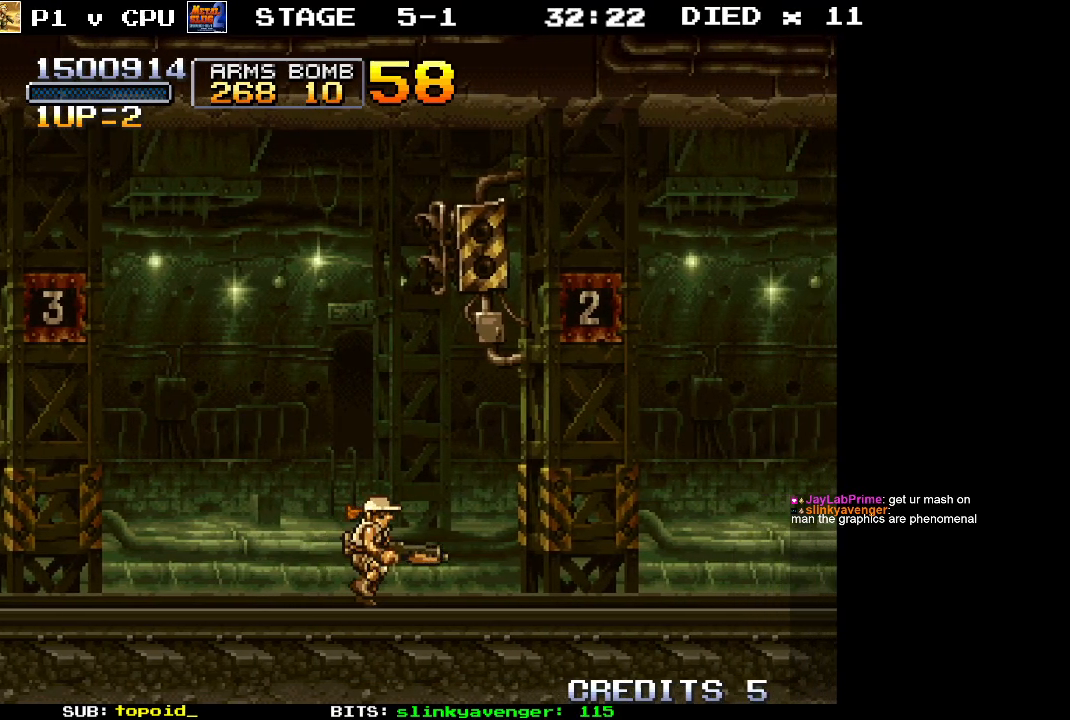
{"buttons": [], "left_stick": "right", "events": []}
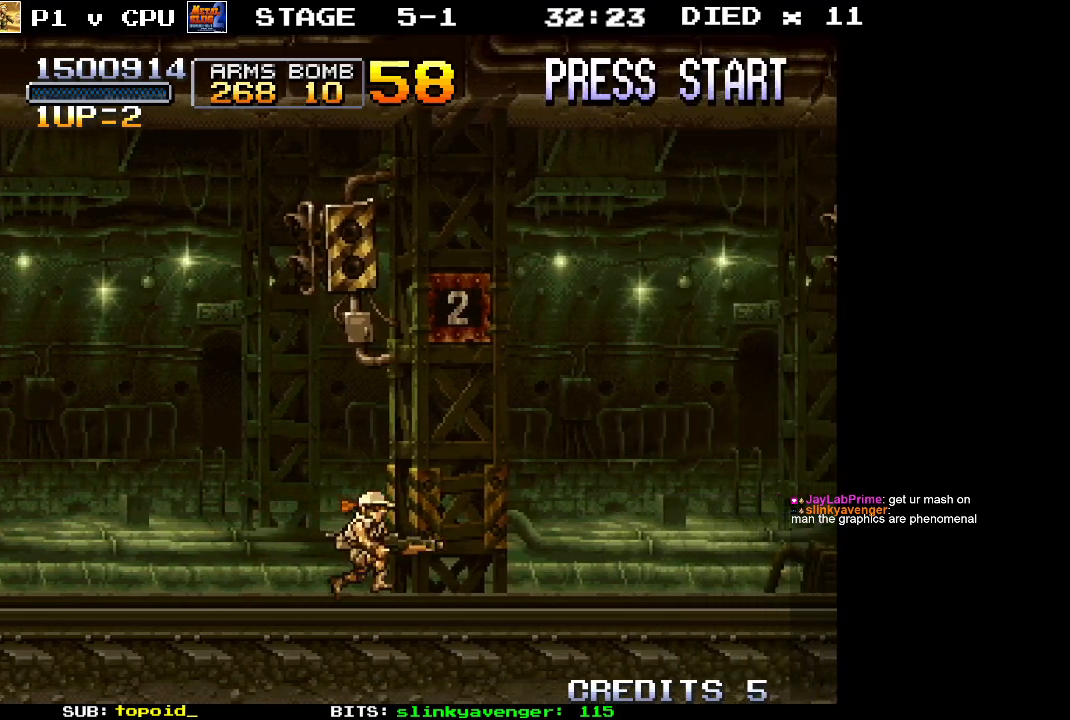
{"buttons": [], "left_stick": "right", "events": []}
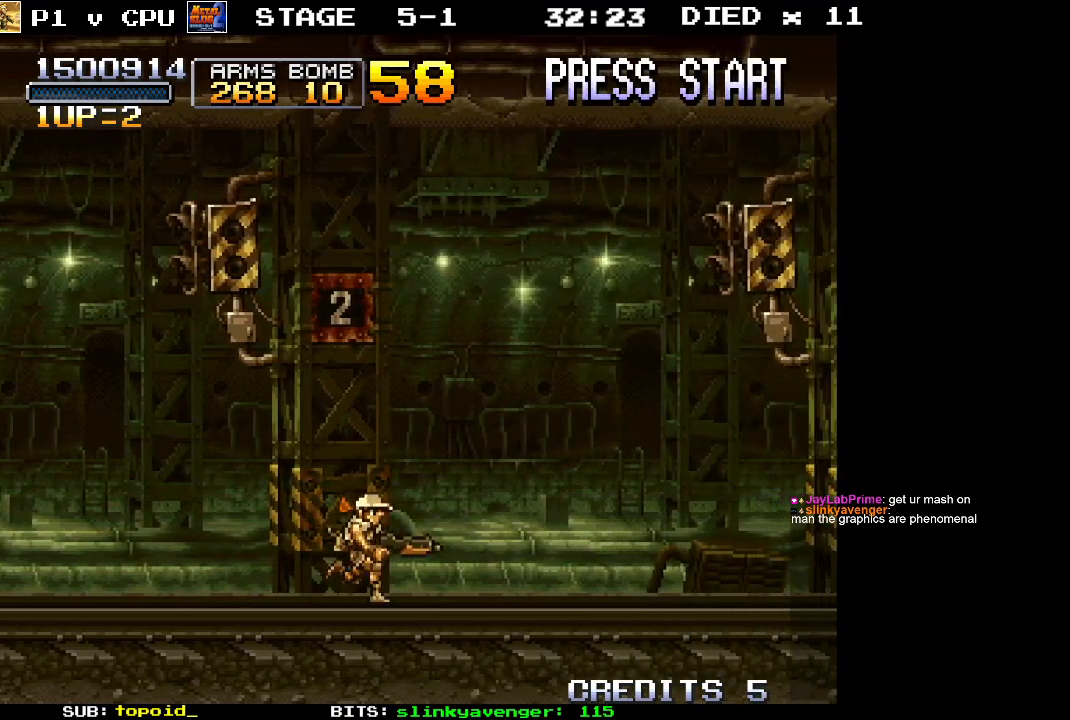
{"buttons": [], "left_stick": "right", "events": []}
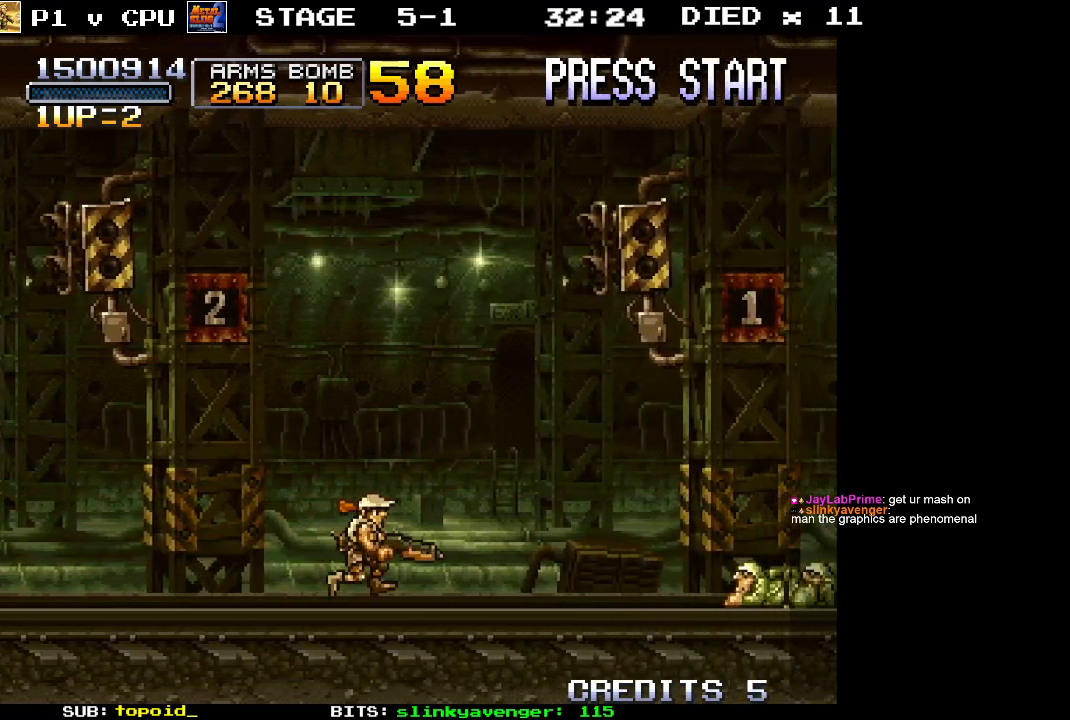
{"buttons": [], "left_stick": "down-right", "events": [[183, "X", "down"], [233, "X", "up"], [400, "left_stick", "down-right"]]}
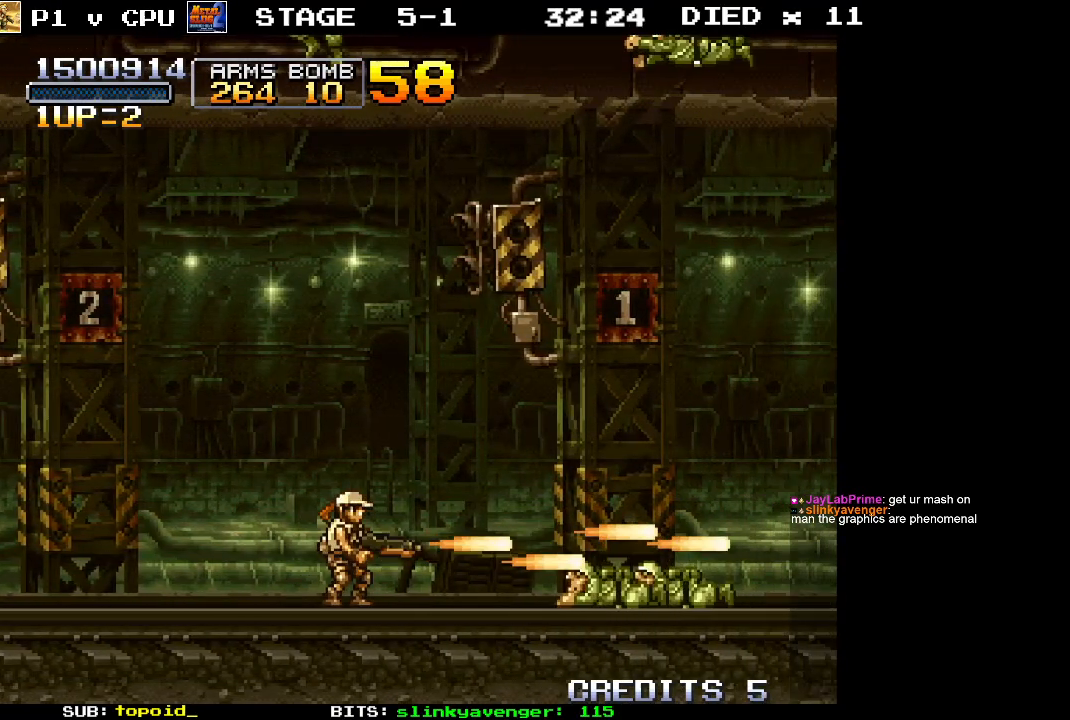
{"buttons": [], "left_stick": "down", "events": [[67, "left_stick", "right"], [250, "X", "down"], [300, "X", "up"], [350, "left_stick", "down-right"], [450, "left_stick", "down"]]}
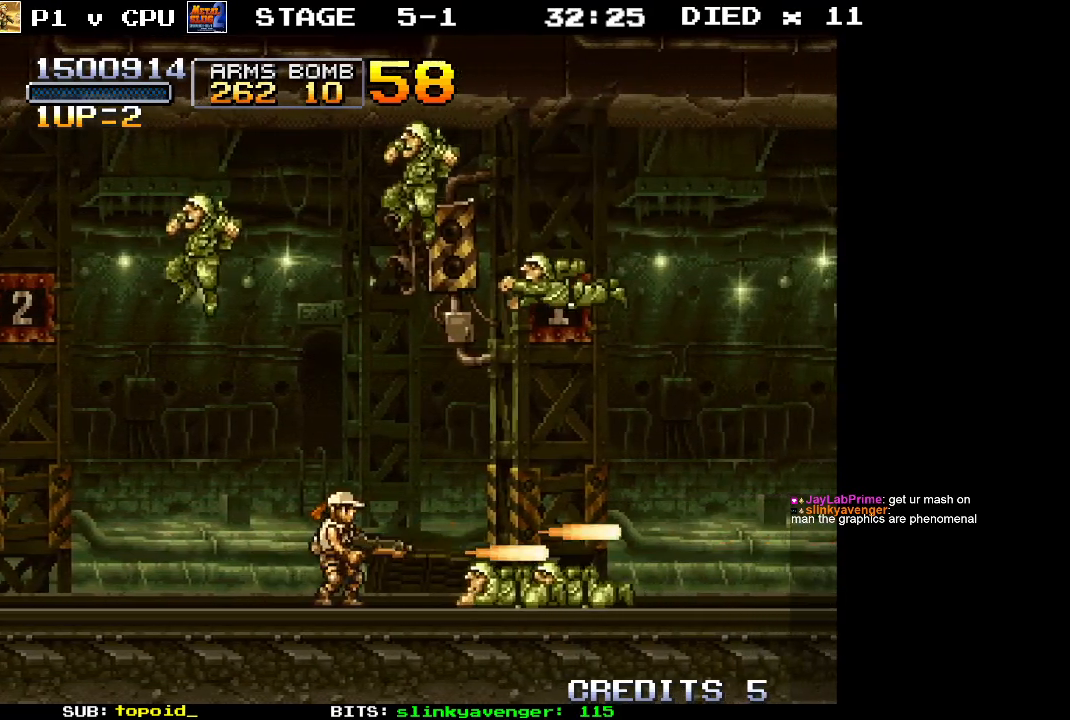
{"buttons": ["X"], "left_stick": "up", "events": [[83, "X", "down"], [150, "X", "up"], [183, "left_stick", "up"], [217, "X", "down"], [283, "X", "up"], [333, "X", "down"], [417, "X", "up"], [467, "X", "down"]]}
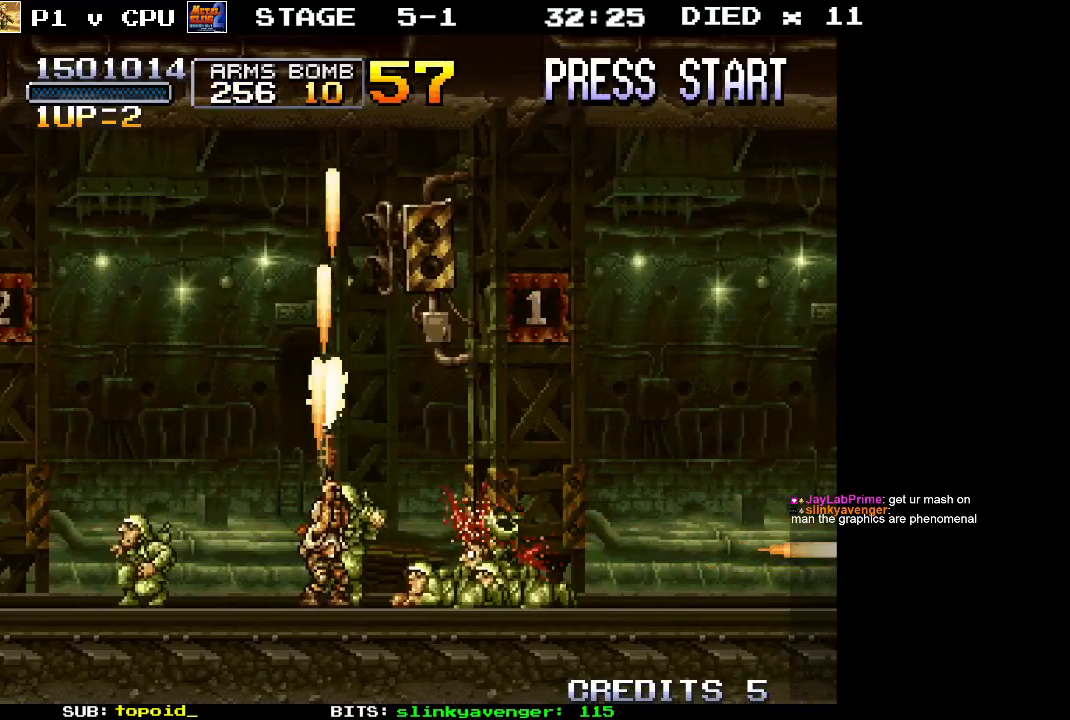
{"buttons": [], "left_stick": "left", "events": [[50, "X", "up"], [100, "left_stick", "left"], [117, "X", "down"], [183, "left_stick", "down-left"], [217, "X", "up"], [267, "X", "down"], [367, "X", "up"], [400, "left_stick", "left"]]}
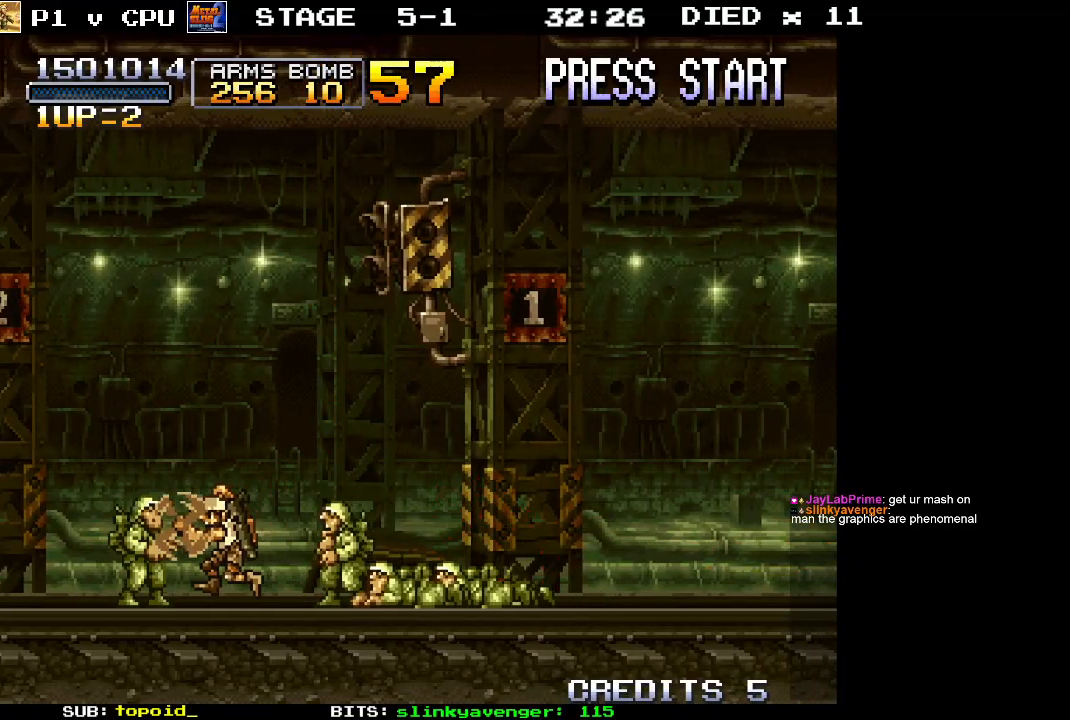
{"buttons": [], "left_stick": "left", "events": [[117, "X", "down"], [217, "X", "up"], [283, "X", "down"], [367, "X", "up"]]}
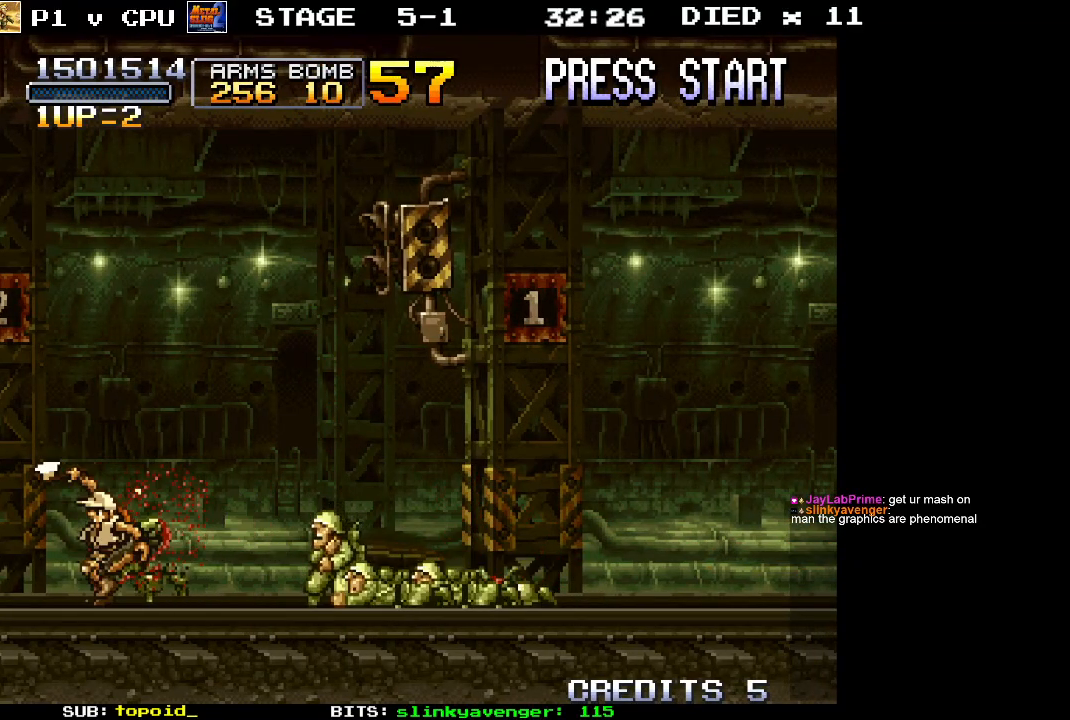
{"buttons": [], "left_stick": "down", "events": [[50, "left_stick", "right"], [200, "X", "down"], [283, "X", "up"], [367, "left_stick", "down"], [383, "X", "down"], [450, "X", "up"]]}
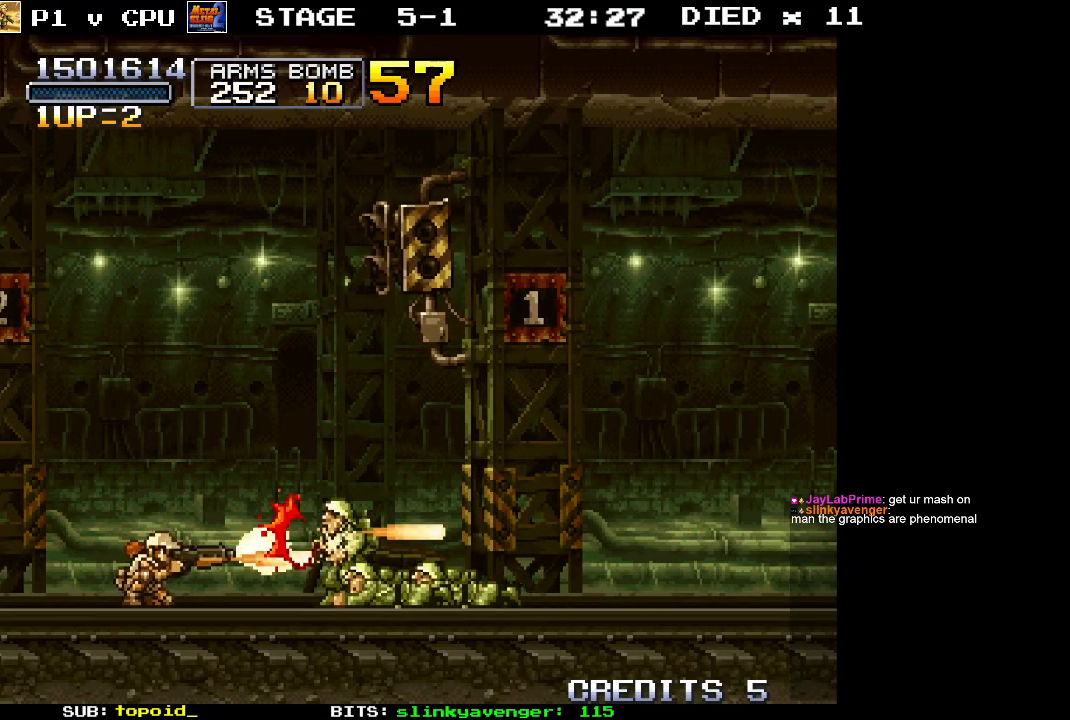
{"buttons": [], "left_stick": "right", "events": [[33, "X", "down"], [100, "X", "up"], [233, "left_stick", "down-right"], [350, "left_stick", "right"]]}
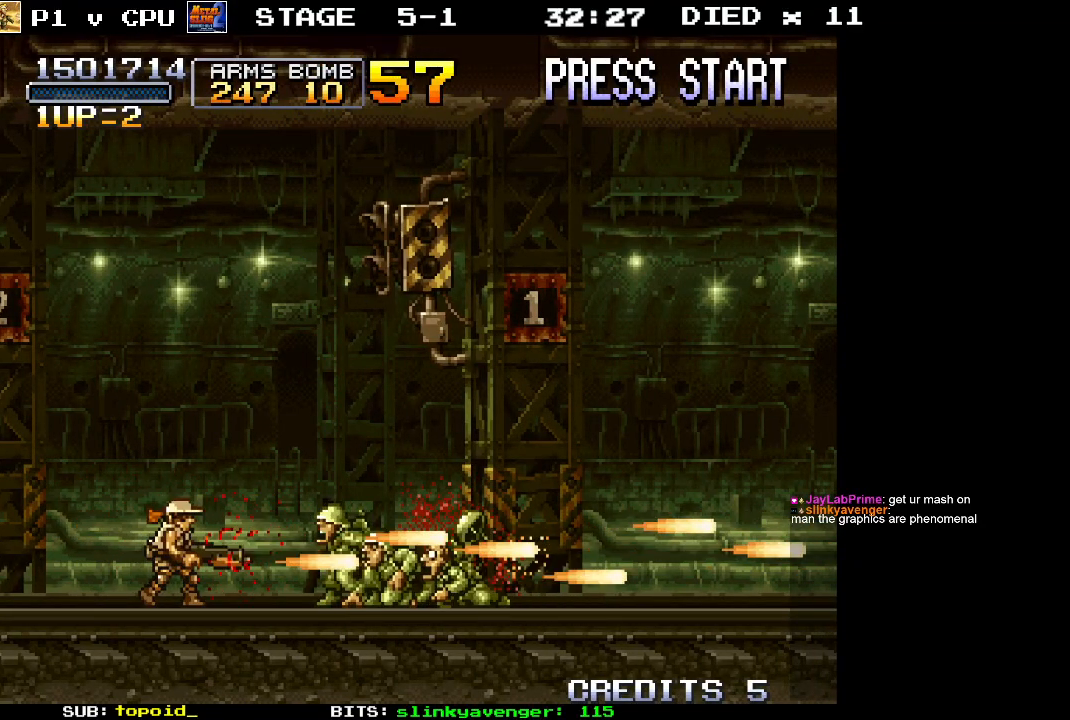
{"buttons": [], "left_stick": "right", "events": [[317, "X", "down"], [367, "X", "up"]]}
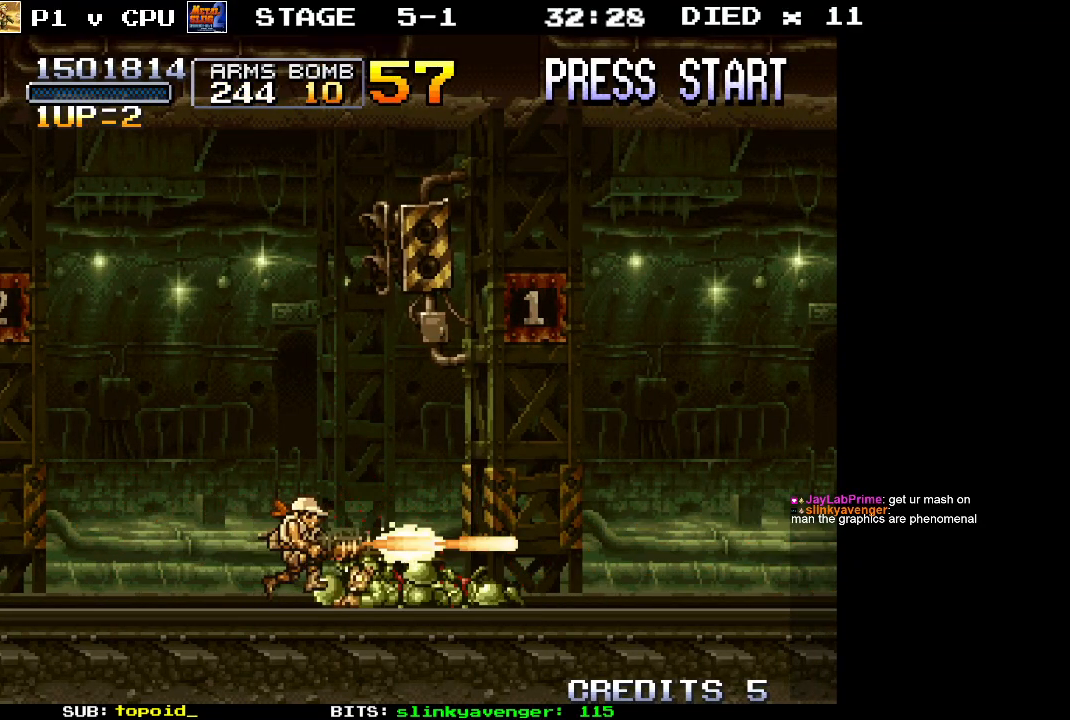
{"buttons": [], "left_stick": "right", "events": []}